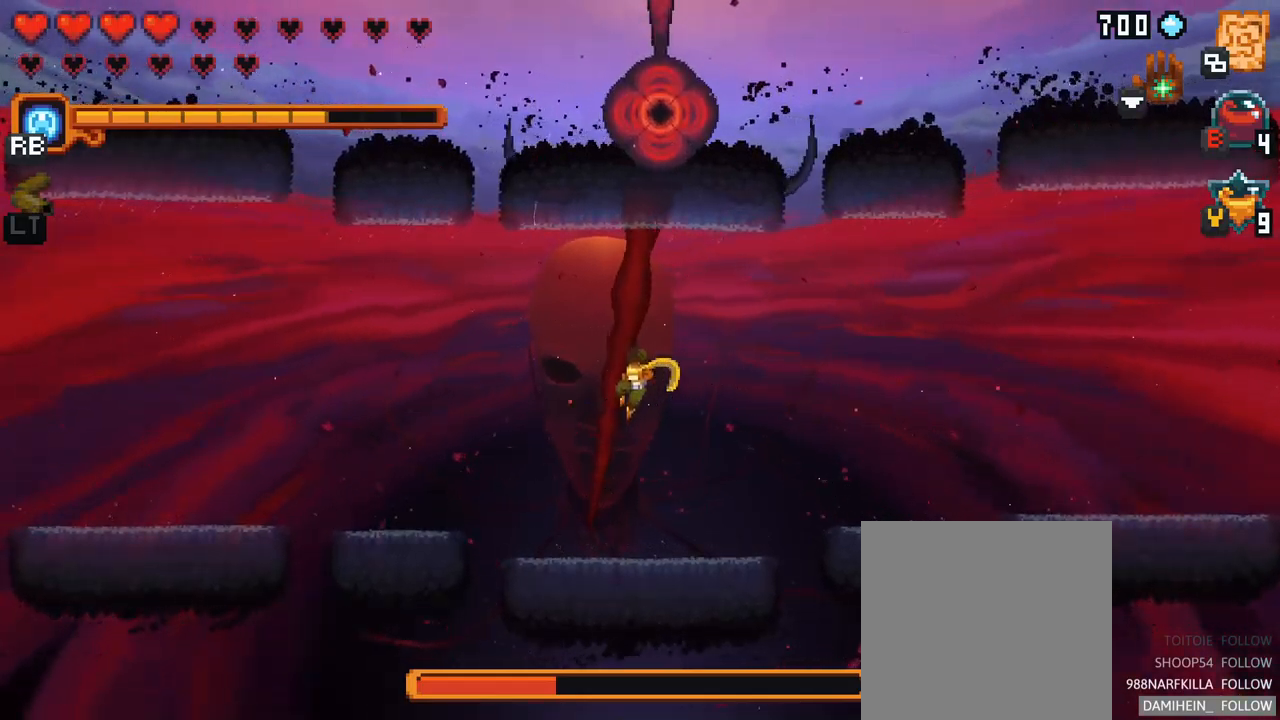
Gameplay with a controller (Xbox layout); each line is a JSON object with the inputs held at the frame after it. "events" lists button and stick changes between this image and that frame as [ms after this image, input, new state], when the widget could be followed in between. Not read: L3 R3.
{"buttons": [], "left_stick": "up-left", "right_stick": "center", "events": [[234, "left_stick", "left"], [384, "left_stick", "up-left"]]}
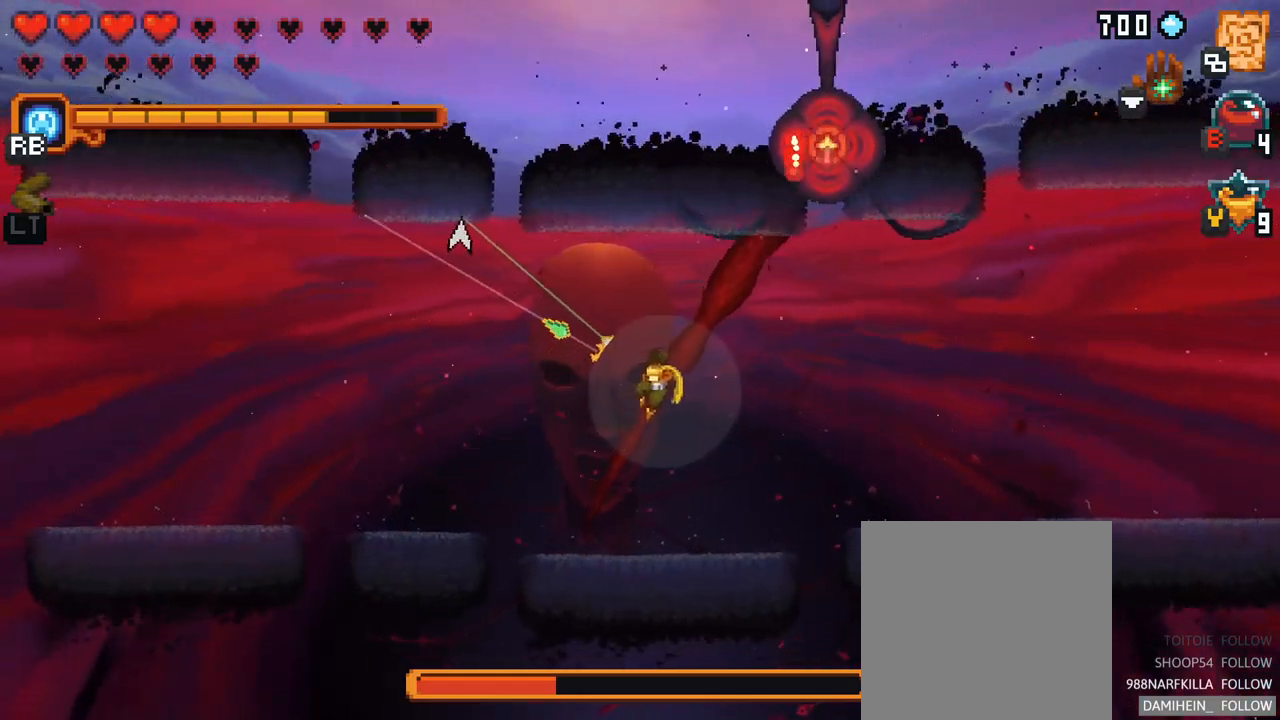
{"buttons": [], "left_stick": "center", "right_stick": "center", "events": [[267, "A", "down"], [434, "A", "up"], [500, "left_stick", "center"]]}
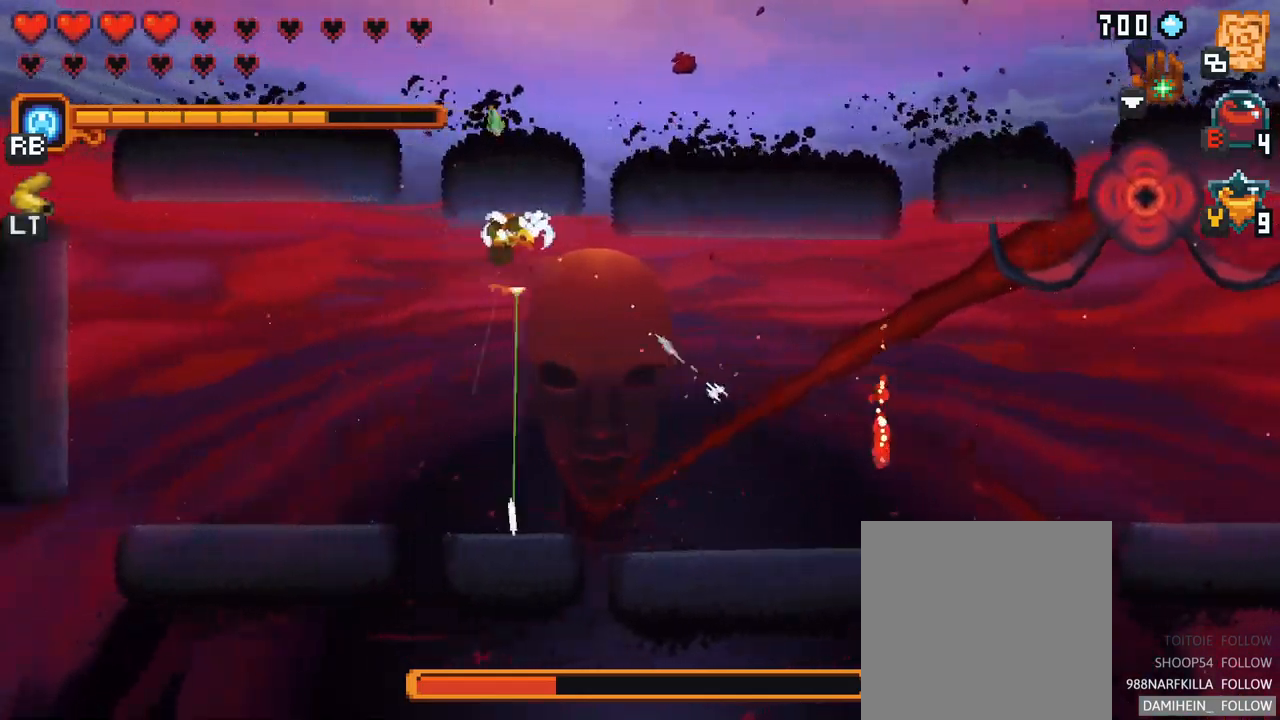
{"buttons": [], "left_stick": "down-right", "right_stick": "center", "events": [[184, "left_stick", "right"], [250, "left_stick", "down-right"]]}
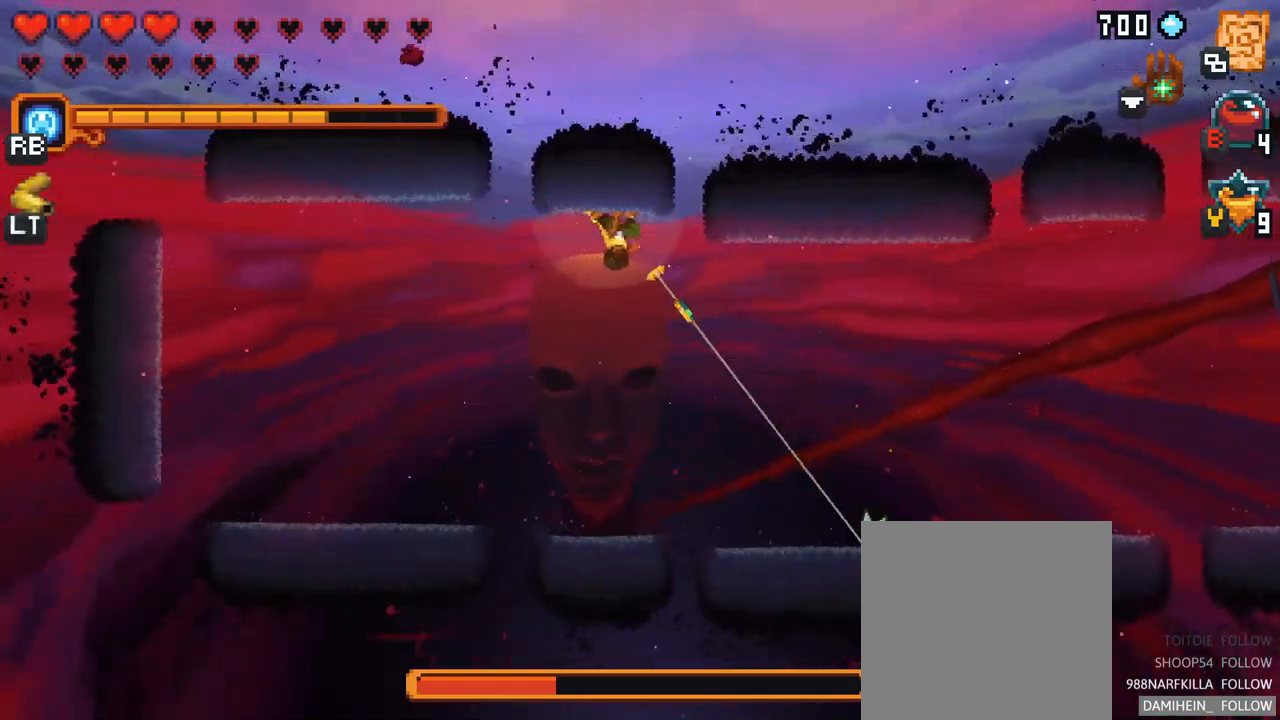
{"buttons": [], "left_stick": "down-right", "right_stick": "center", "events": []}
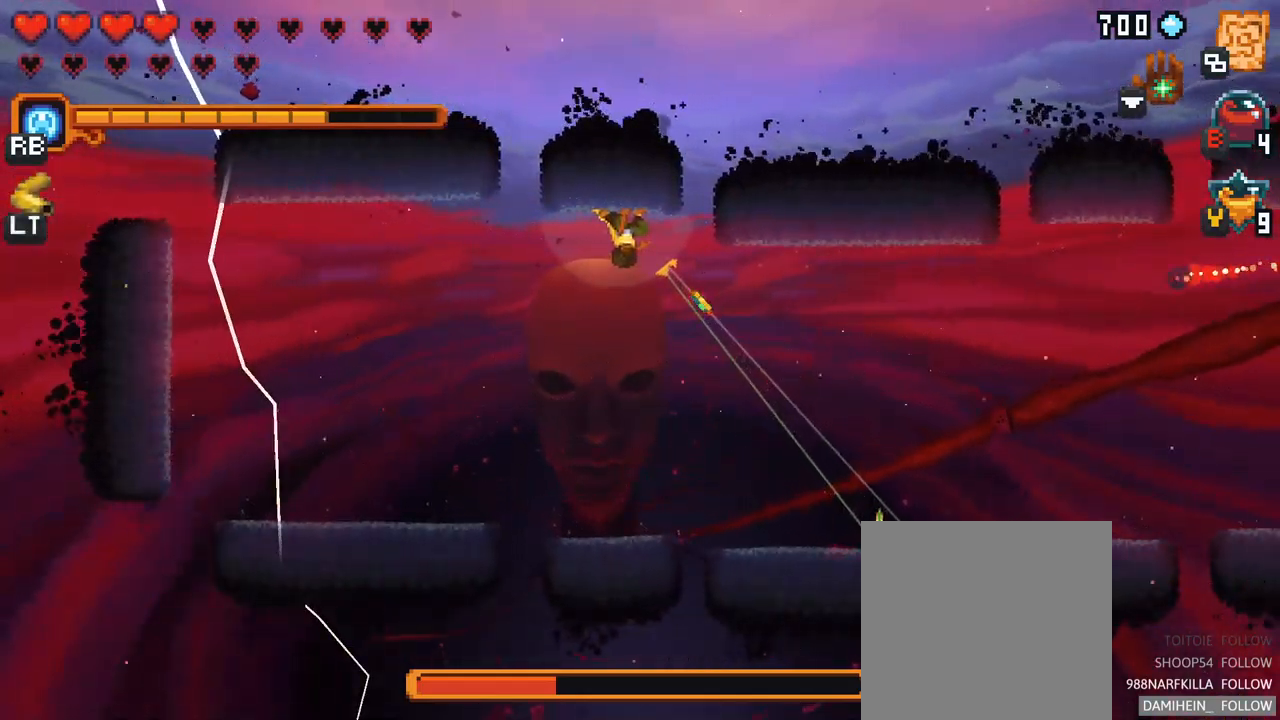
{"buttons": [], "left_stick": "down-right", "right_stick": "center", "events": []}
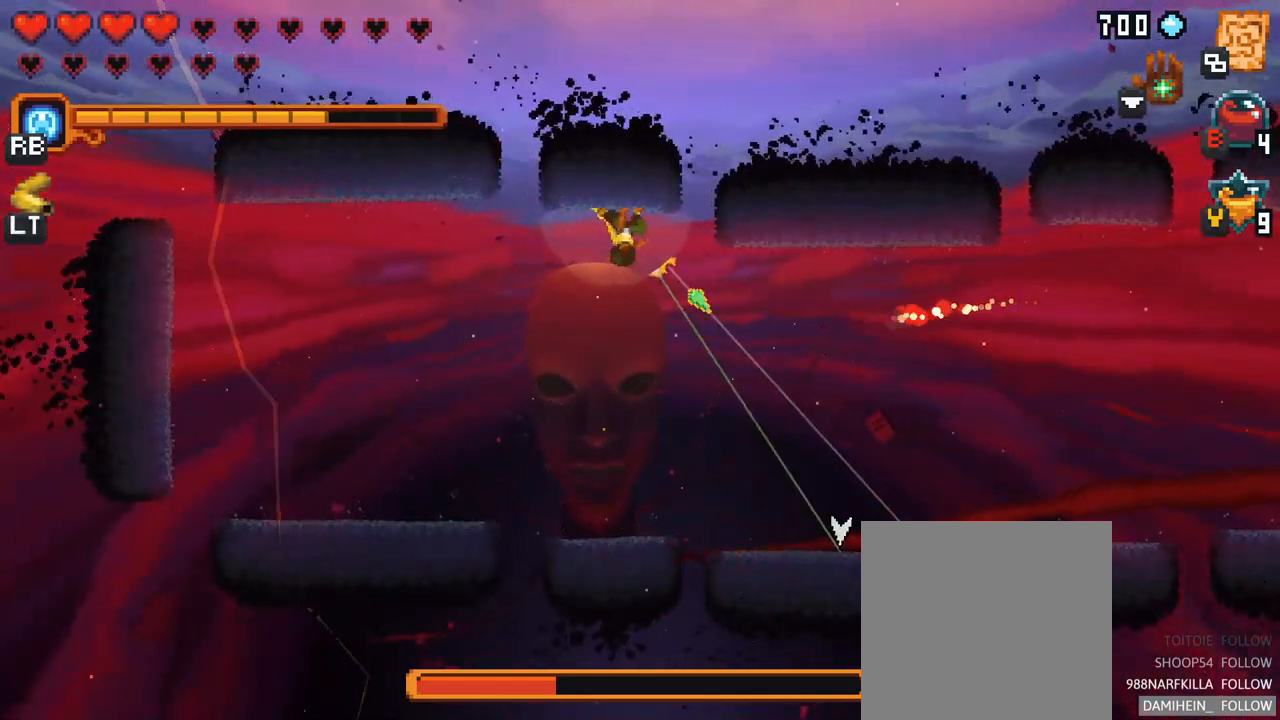
{"buttons": [], "left_stick": "down-right", "right_stick": "center", "events": []}
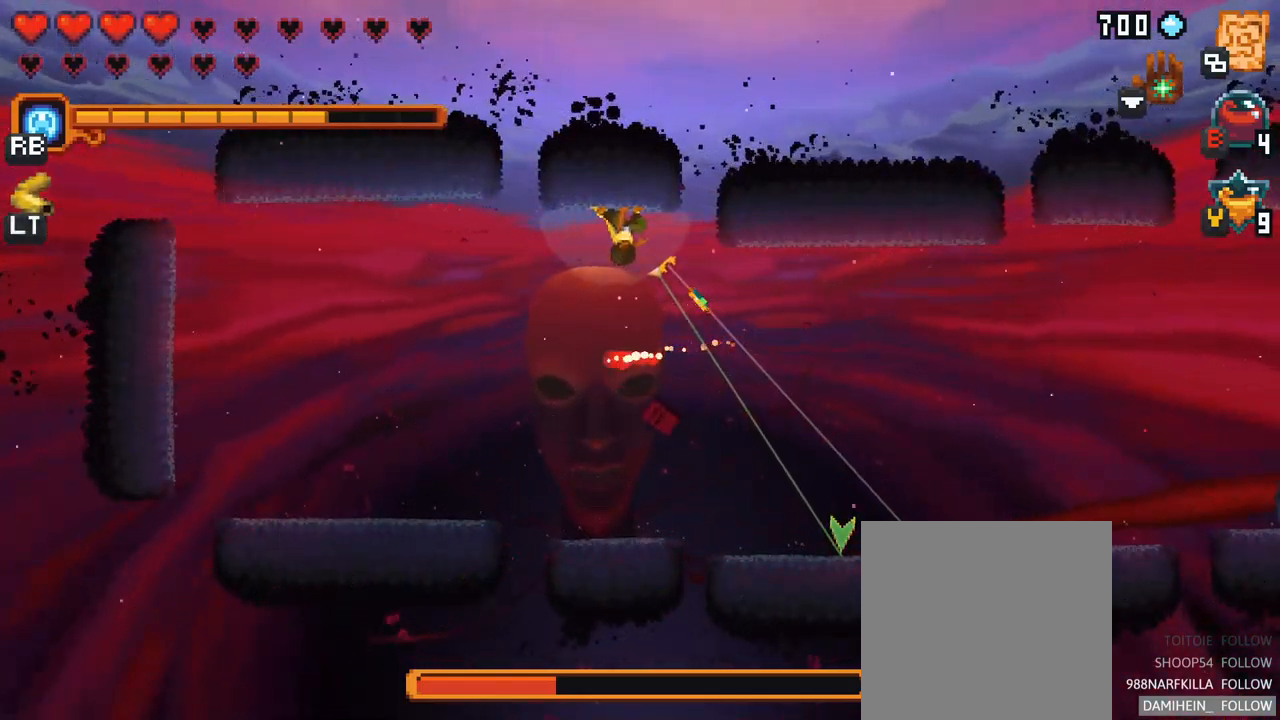
{"buttons": [], "left_stick": "up-left", "right_stick": "center", "events": [[184, "A", "down"], [334, "A", "up"], [467, "left_stick", "up-left"]]}
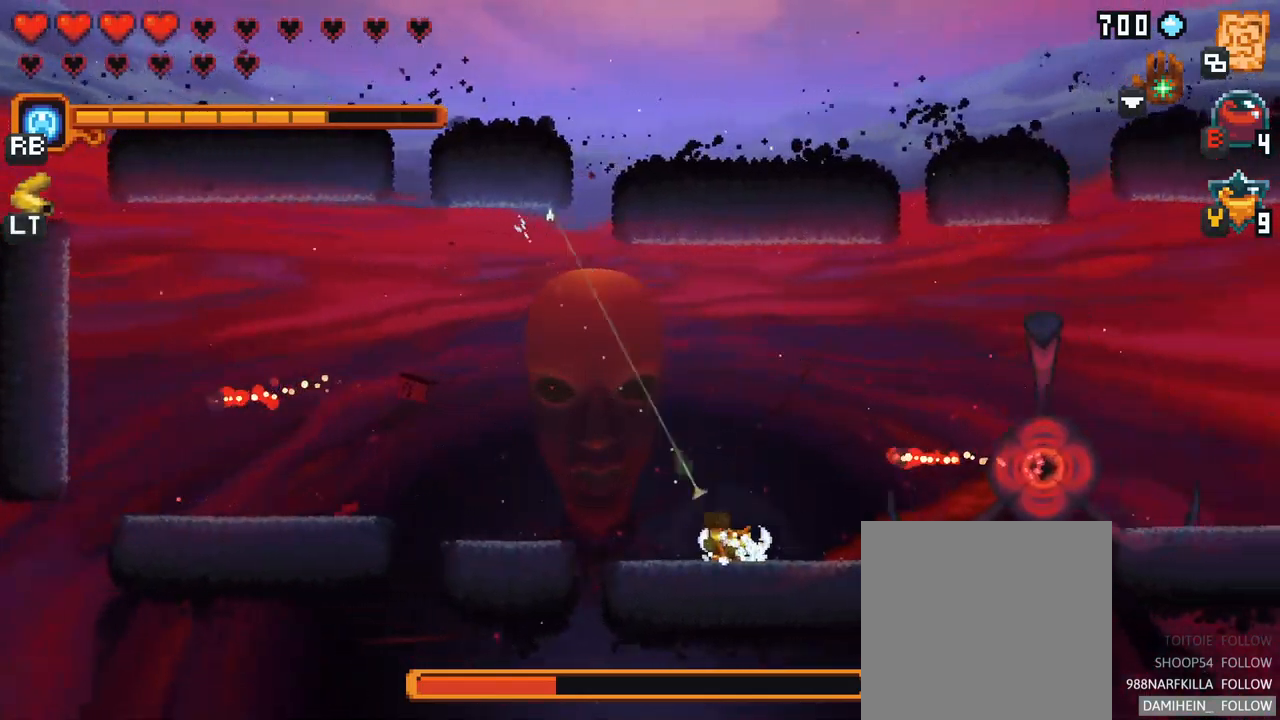
{"buttons": [], "left_stick": "up", "right_stick": "center", "events": [[100, "A", "down"], [117, "left_stick", "up"], [250, "A", "up"]]}
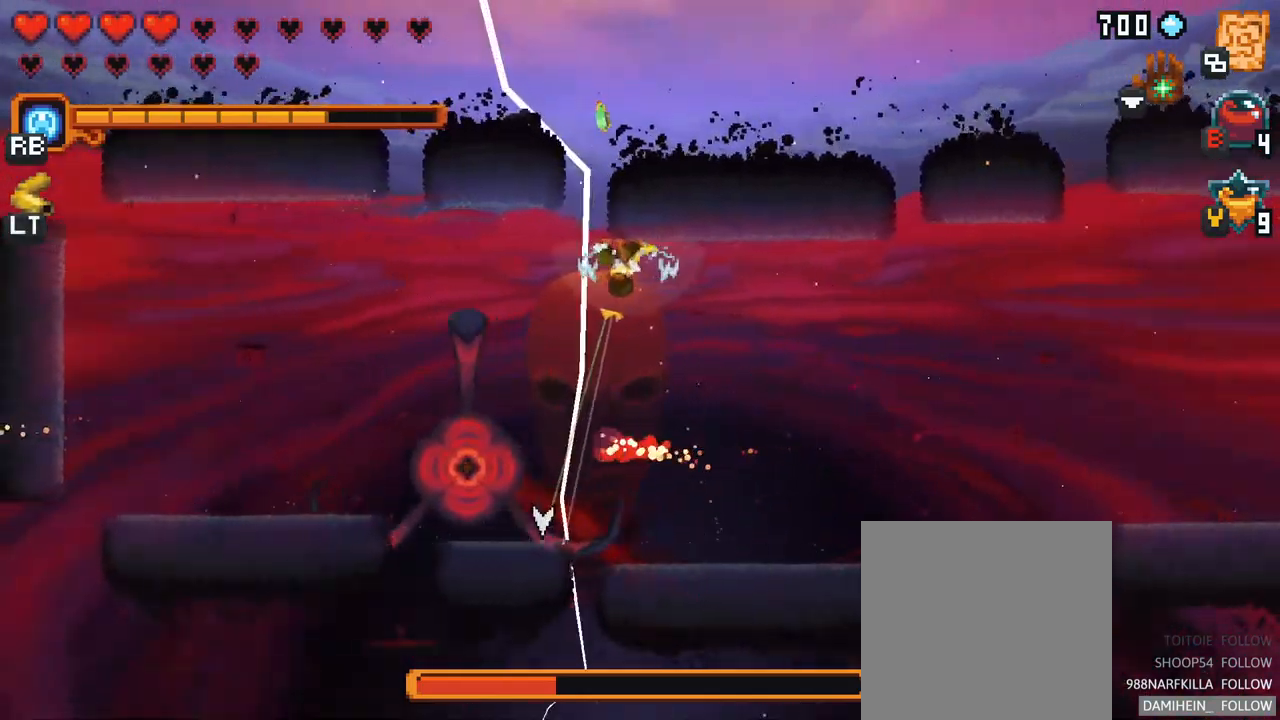
{"buttons": [], "left_stick": "down", "right_stick": "center", "events": [[84, "left_stick", "right"], [167, "left_stick", "down"]]}
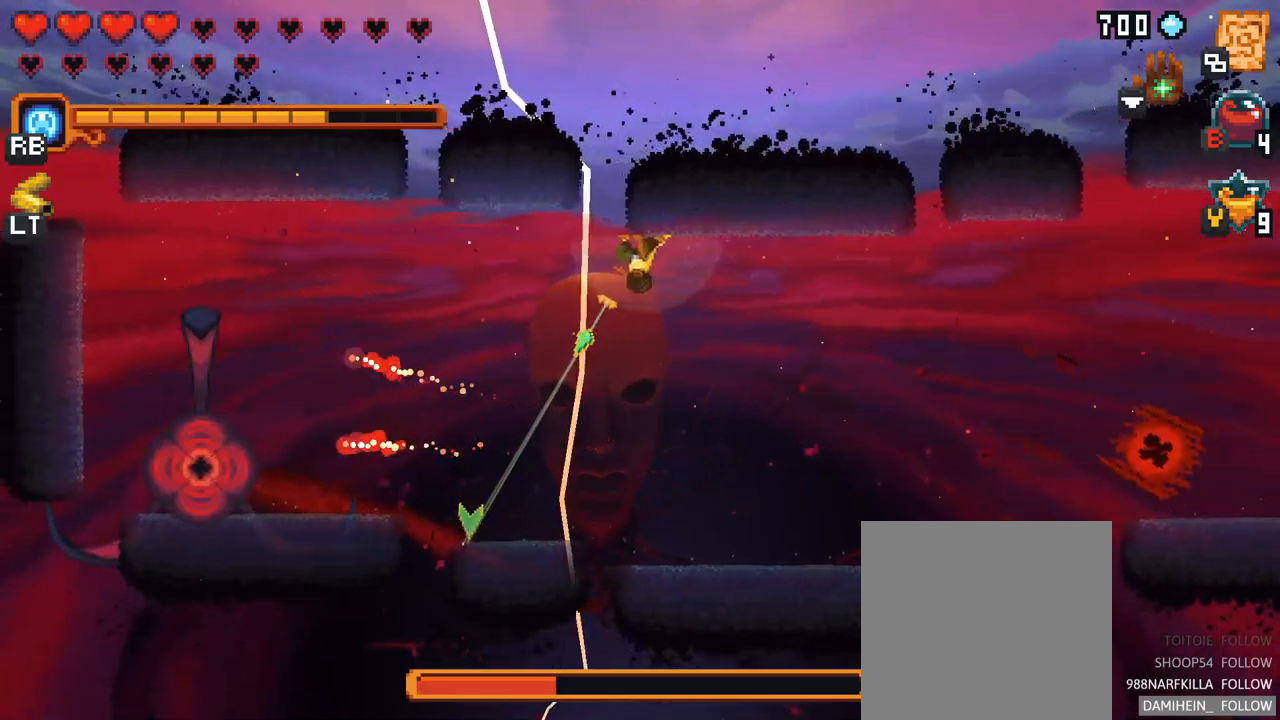
{"buttons": ["A"], "left_stick": "up", "right_stick": "center", "events": [[83, "A", "down"], [250, "A", "up"], [417, "left_stick", "center"], [467, "left_stick", "up"], [483, "A", "down"]]}
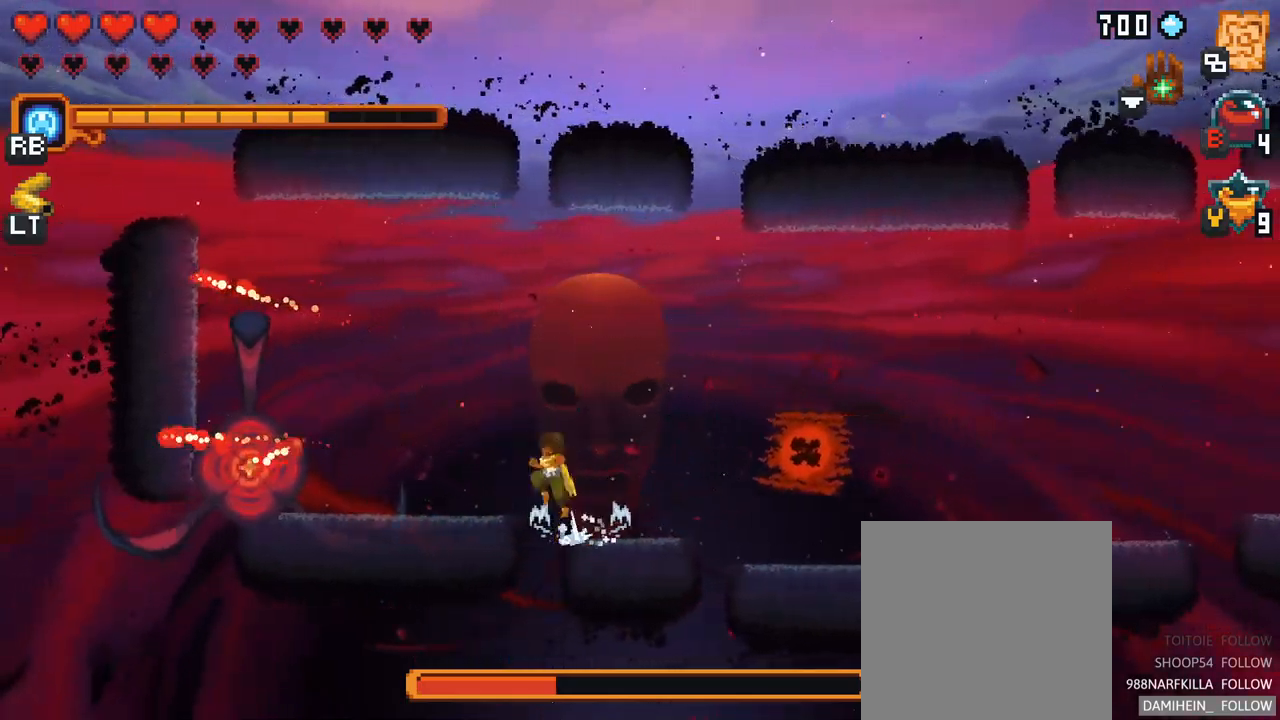
{"buttons": [], "left_stick": "up-left", "right_stick": "center", "events": [[183, "A", "up"], [483, "left_stick", "up-left"]]}
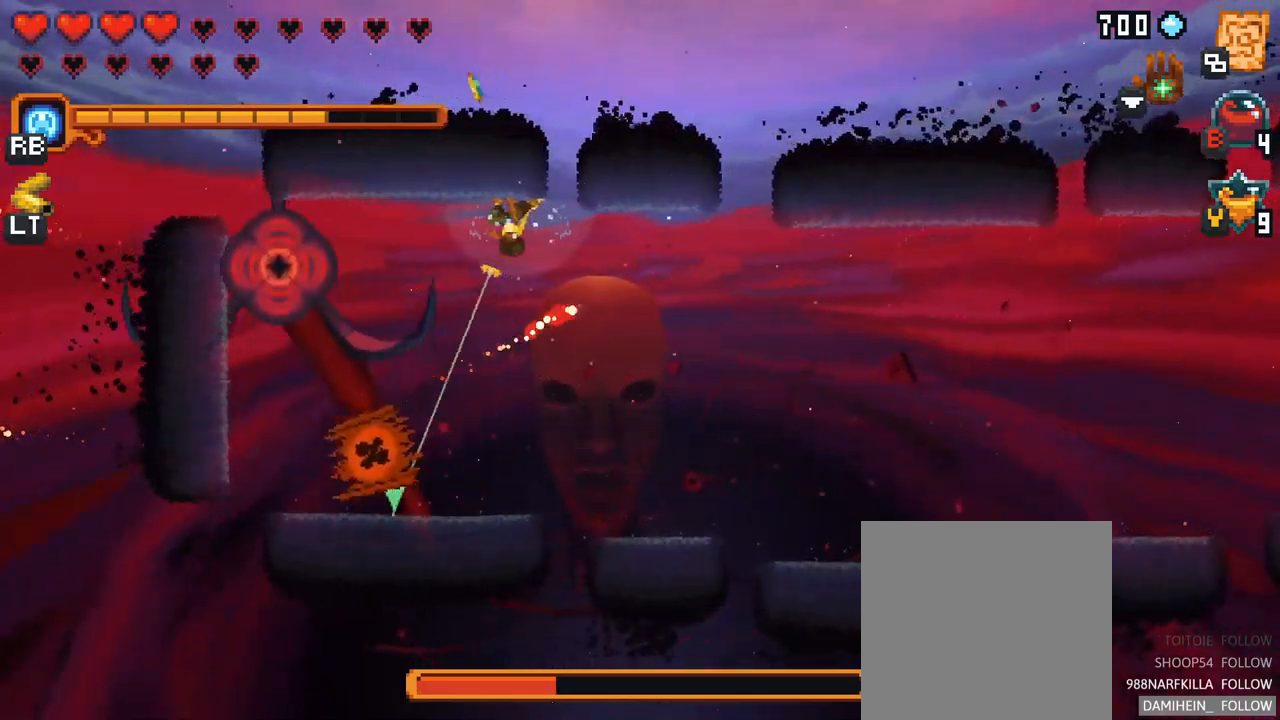
{"buttons": [], "left_stick": "down", "right_stick": "center", "events": [[167, "left_stick", "center"], [217, "left_stick", "down"], [350, "A", "down"], [500, "A", "up"]]}
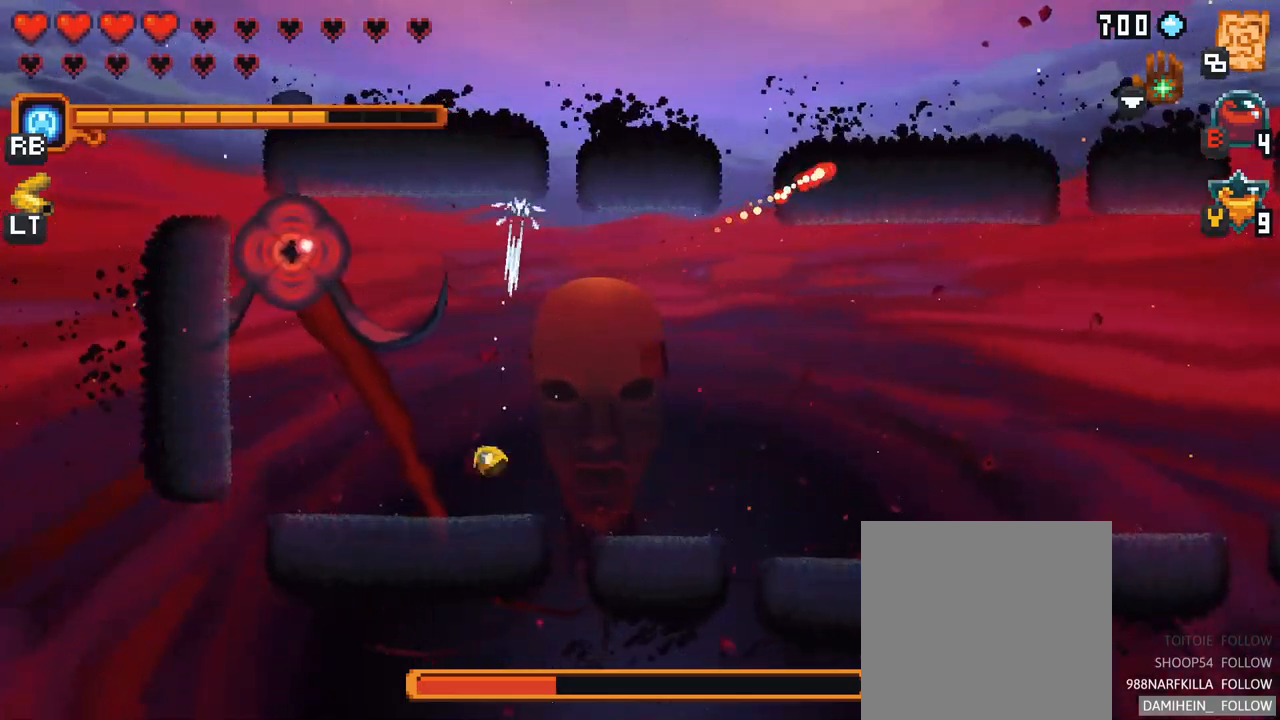
{"buttons": ["X"], "left_stick": "up-right", "right_stick": "center", "events": [[150, "left_stick", "up-right"], [250, "X", "down"]]}
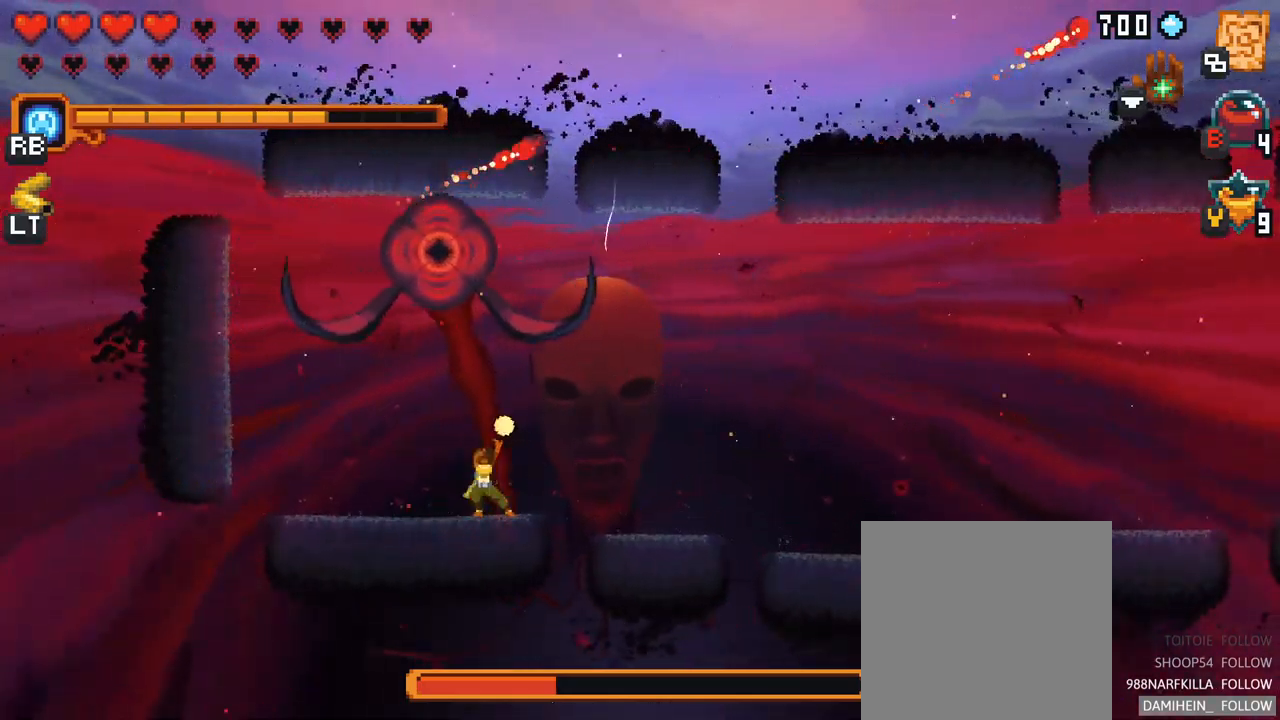
{"buttons": [], "left_stick": "right", "right_stick": "center", "events": [[133, "X", "up"], [450, "left_stick", "right"]]}
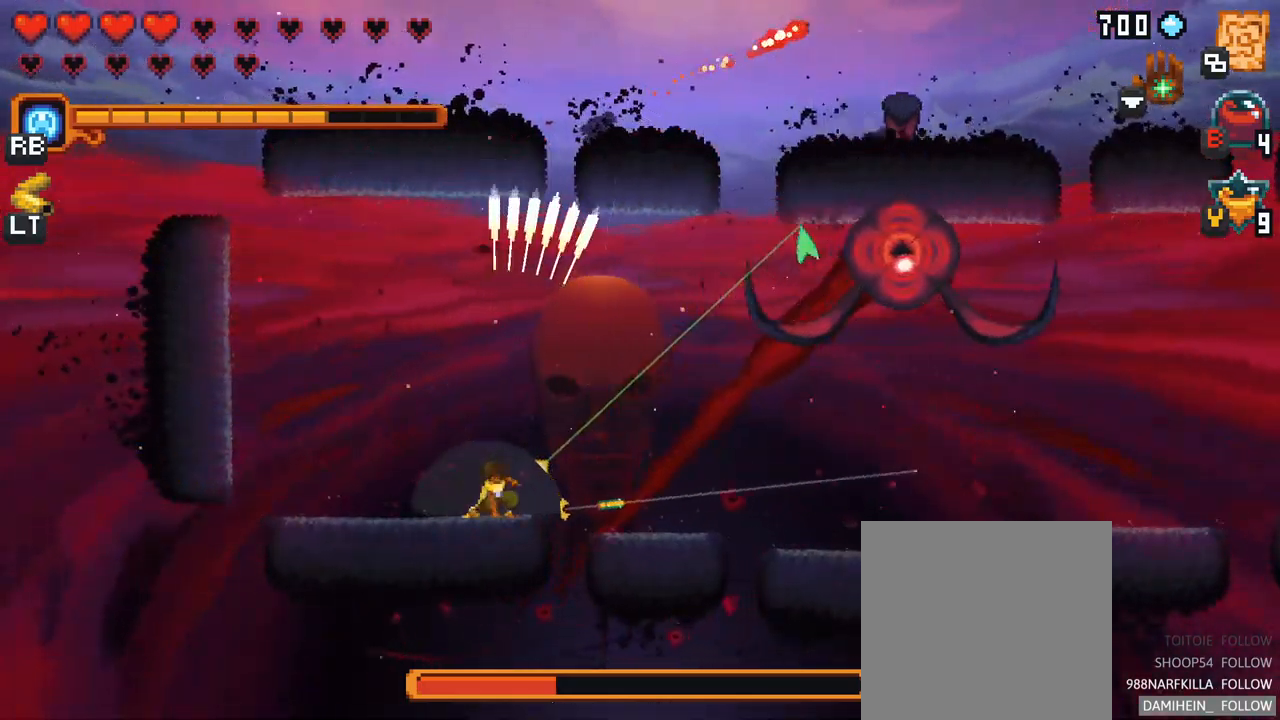
{"buttons": ["A"], "left_stick": "right", "right_stick": "center", "events": [[117, "A", "down"], [250, "A", "up"], [500, "A", "down"]]}
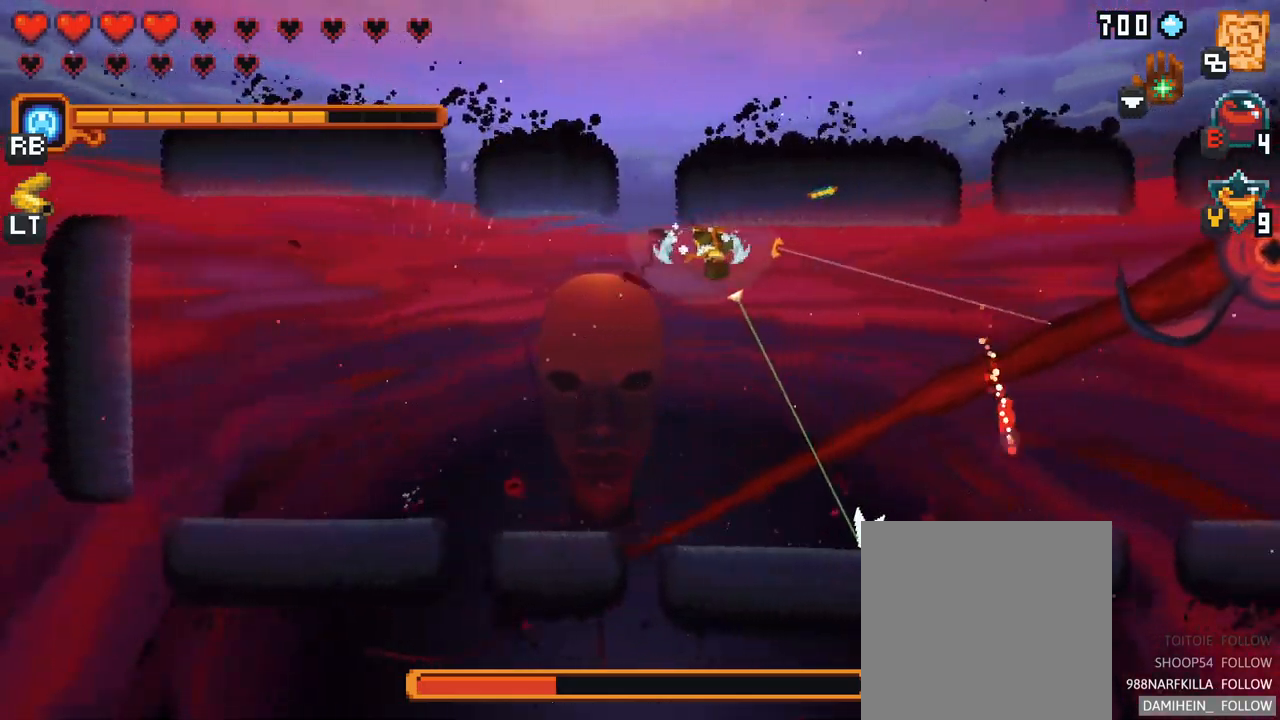
{"buttons": [], "left_stick": "up-right", "right_stick": "center", "events": [[100, "A", "up"], [333, "left_stick", "up-right"]]}
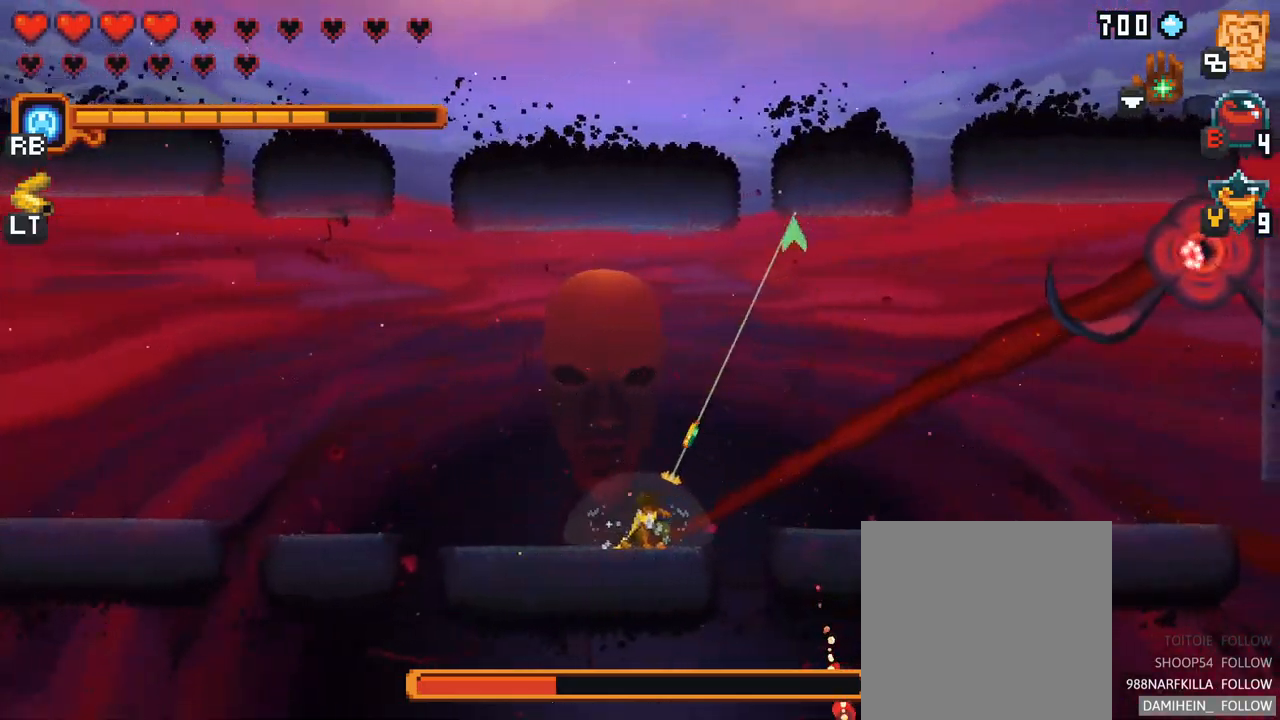
{"buttons": ["X"], "left_stick": "down-right", "right_stick": "center", "events": [[100, "A", "down"], [267, "A", "up"], [300, "left_stick", "up"], [433, "left_stick", "down-right"], [500, "X", "down"]]}
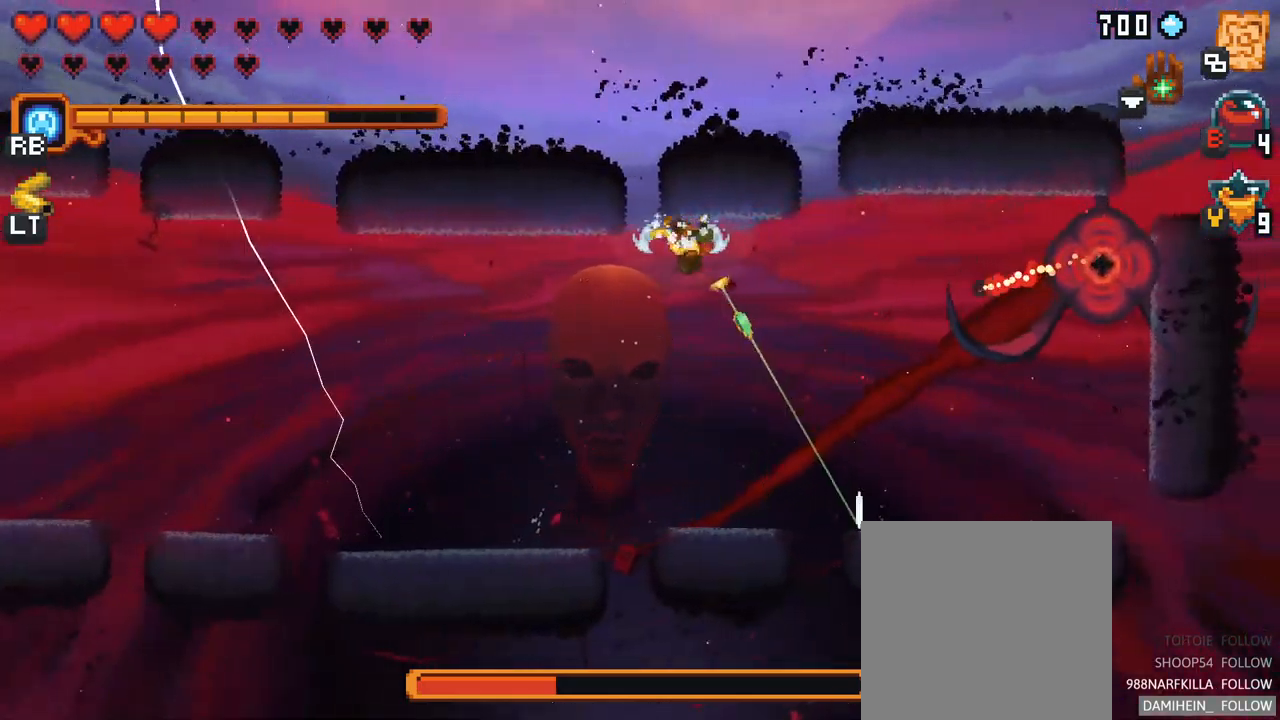
{"buttons": ["X"], "left_stick": "down", "right_stick": "center", "events": [[350, "left_stick", "down"]]}
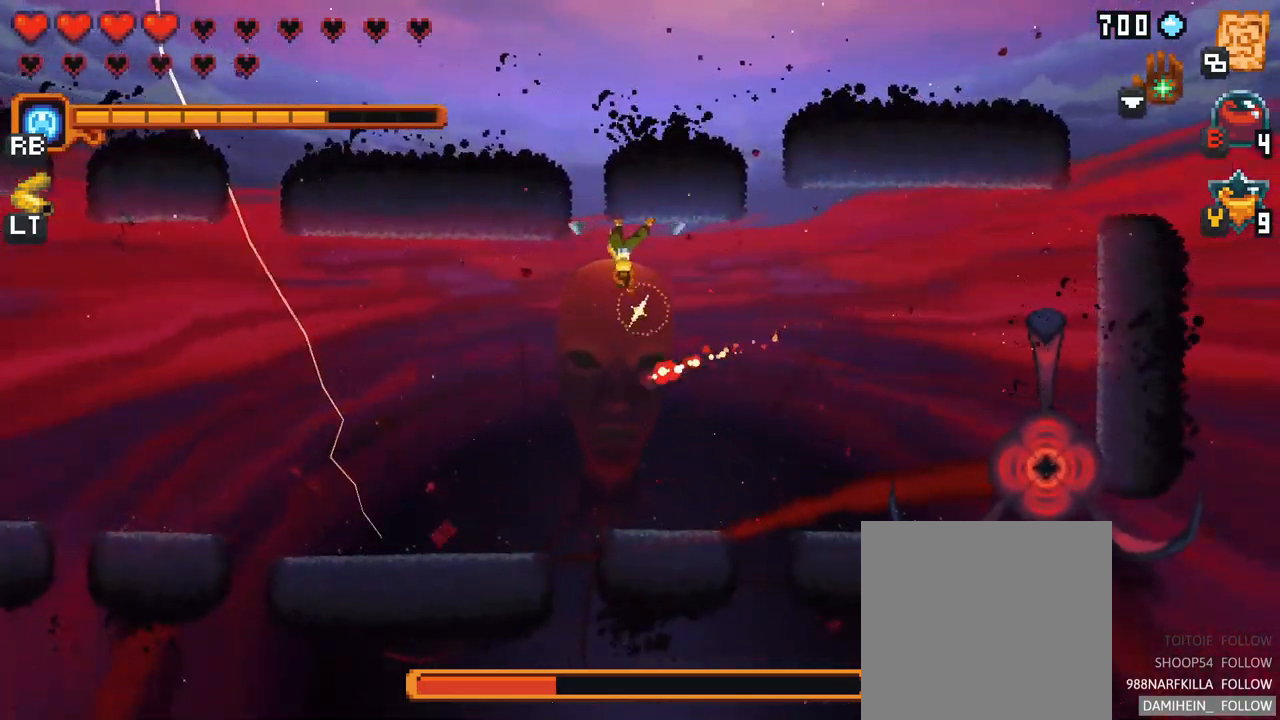
{"buttons": ["X"], "left_stick": "down", "right_stick": "center", "events": []}
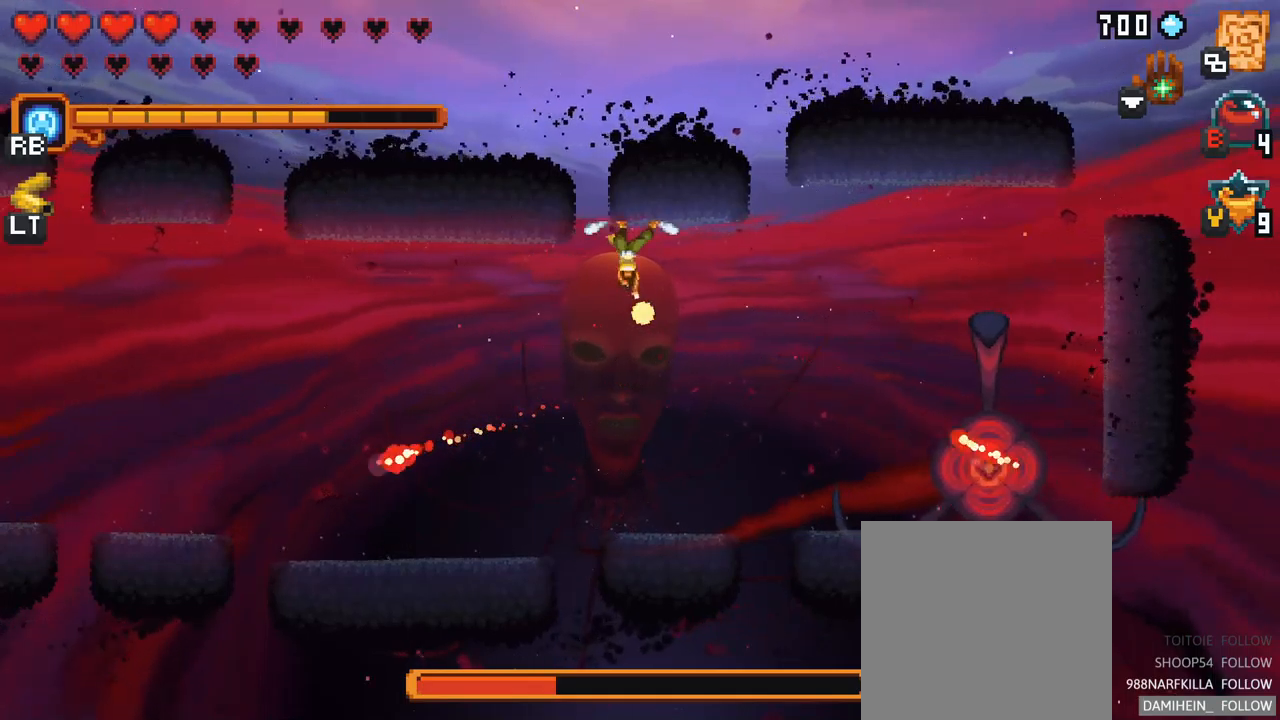
{"buttons": [], "left_stick": "down", "right_stick": "center", "events": [[450, "X", "up"]]}
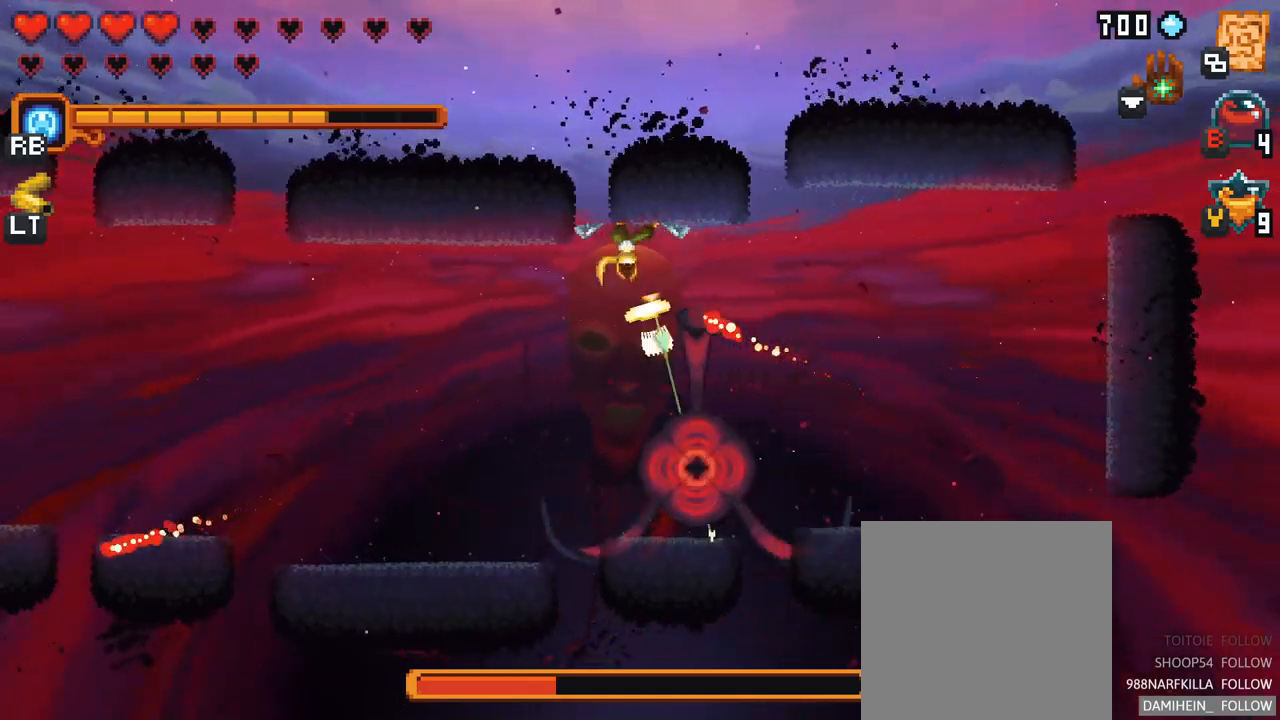
{"buttons": [], "left_stick": "down-left", "right_stick": "center", "events": [[200, "left_stick", "down-left"]]}
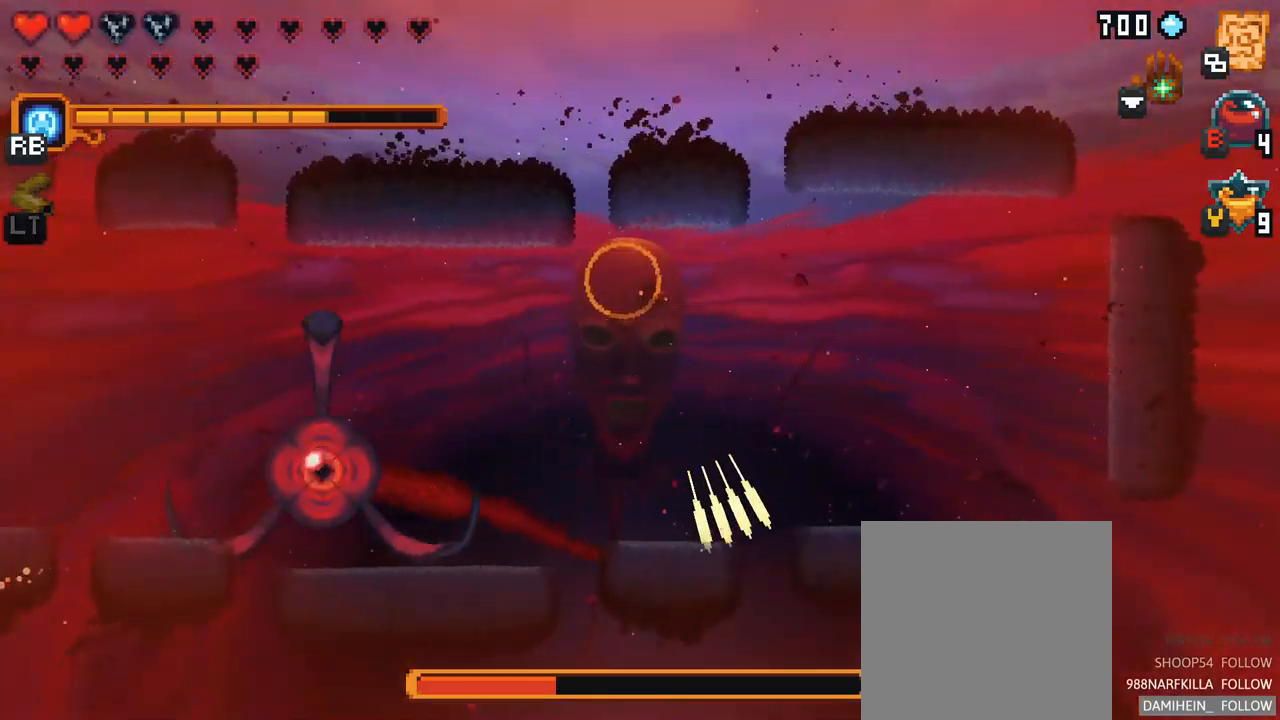
{"buttons": ["A"], "left_stick": "down-left", "right_stick": "center", "events": [[500, "A", "down"]]}
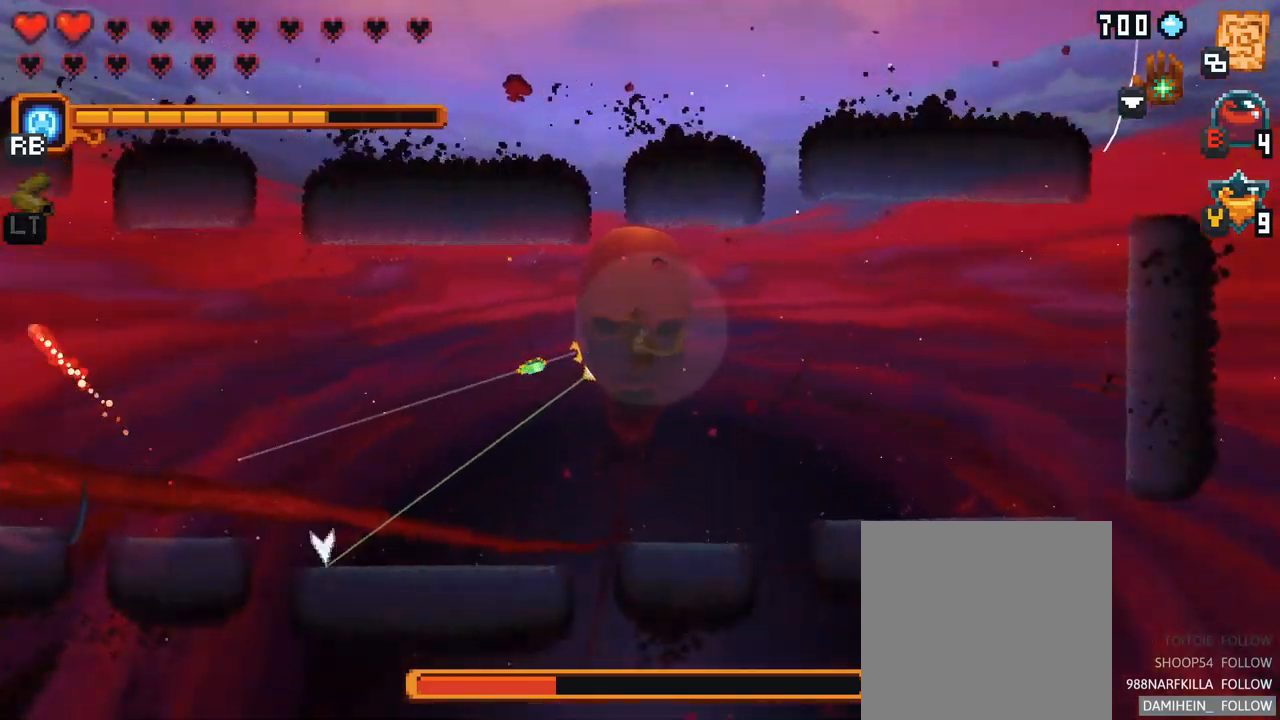
{"buttons": [], "left_stick": "up-left", "right_stick": "center", "events": [[150, "A", "up"], [200, "left_stick", "left"], [300, "left_stick", "up-left"]]}
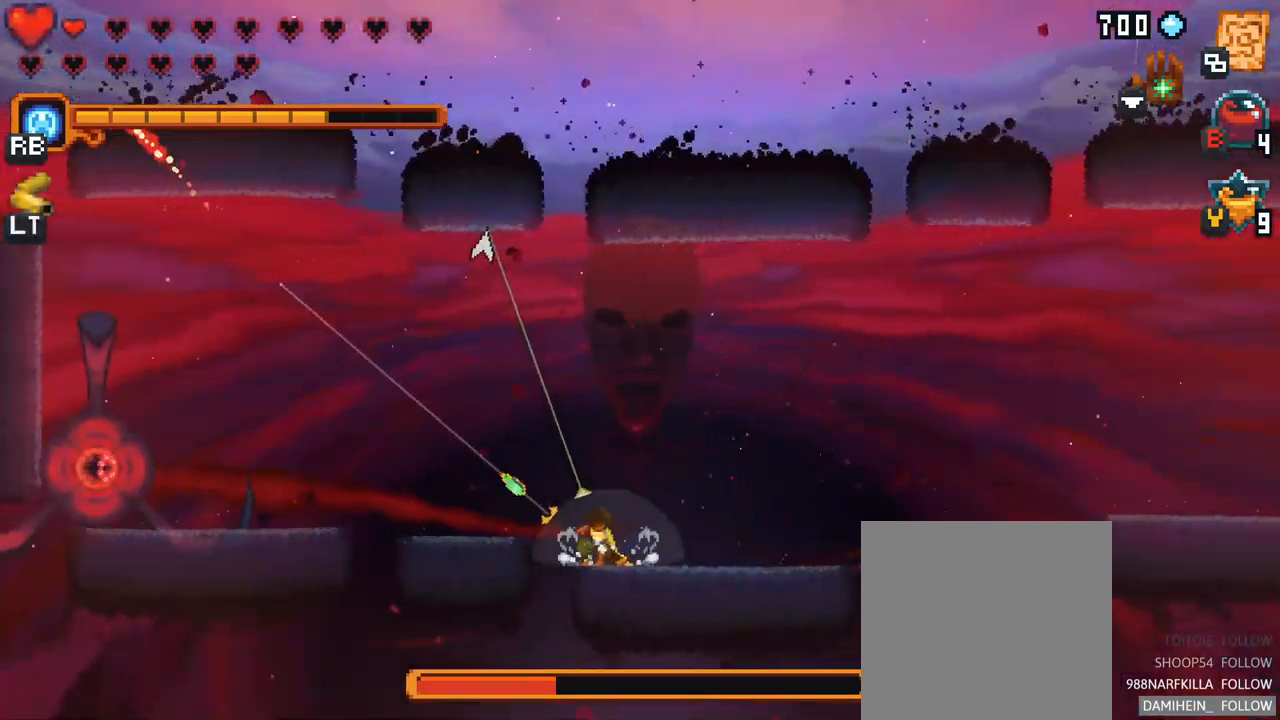
{"buttons": [], "left_stick": "center", "right_stick": "center", "events": [[184, "B", "down"], [184, "left_stick", "center"], [350, "B", "up"]]}
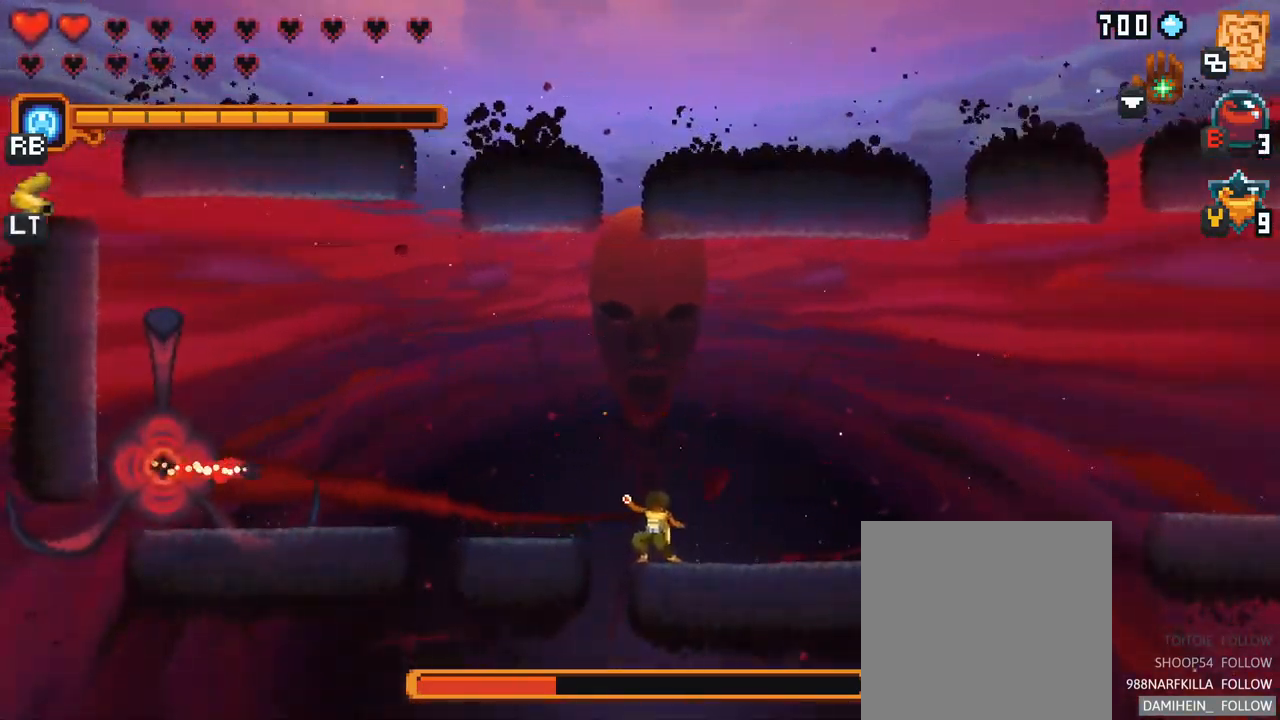
{"buttons": [], "left_stick": "up", "right_stick": "center", "events": [[334, "left_stick", "up"]]}
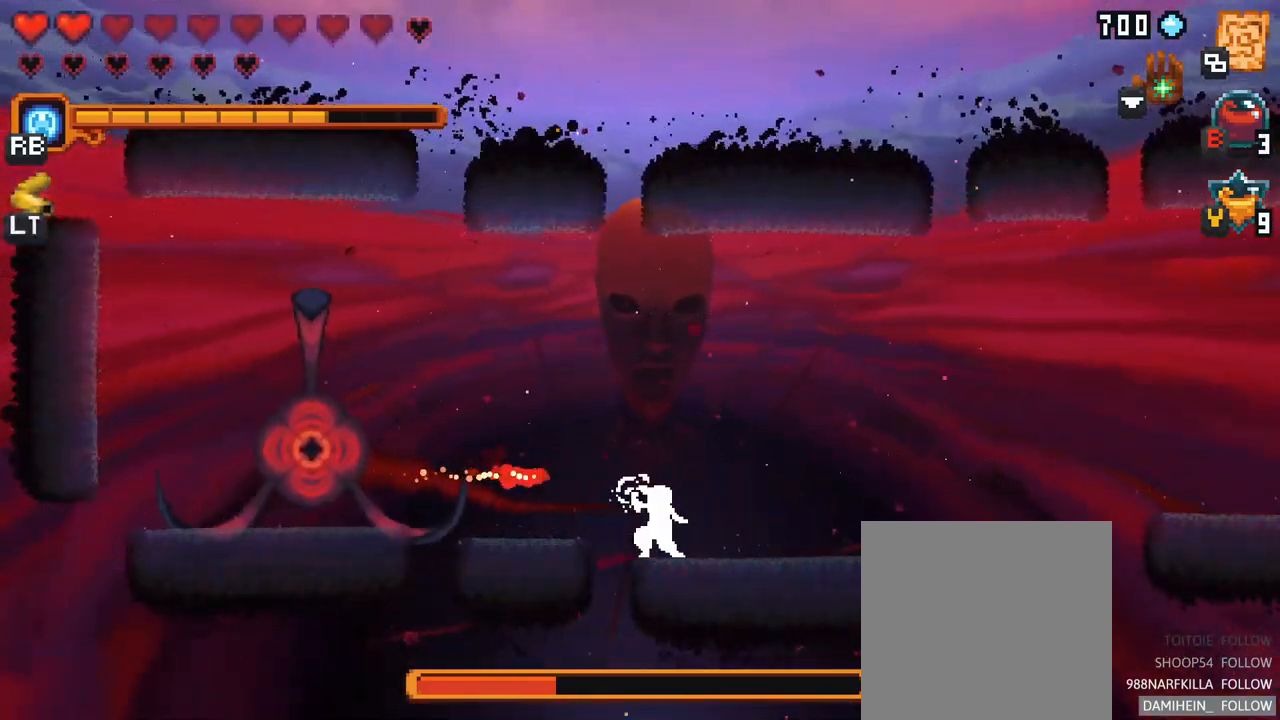
{"buttons": [], "left_stick": "down-left", "right_stick": "center", "events": [[267, "left_stick", "down-left"]]}
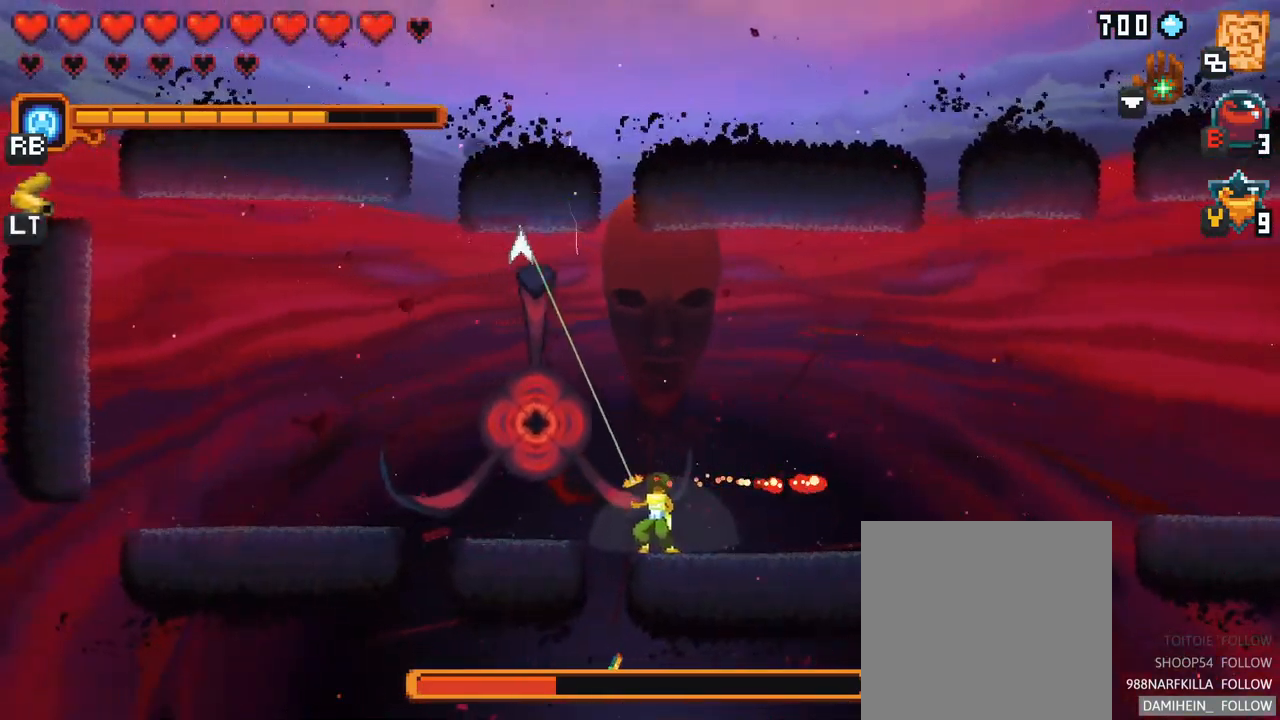
{"buttons": ["X"], "left_stick": "up-right", "right_stick": "center", "events": [[250, "left_stick", "down-right"], [317, "left_stick", "up-right"], [434, "X", "down"]]}
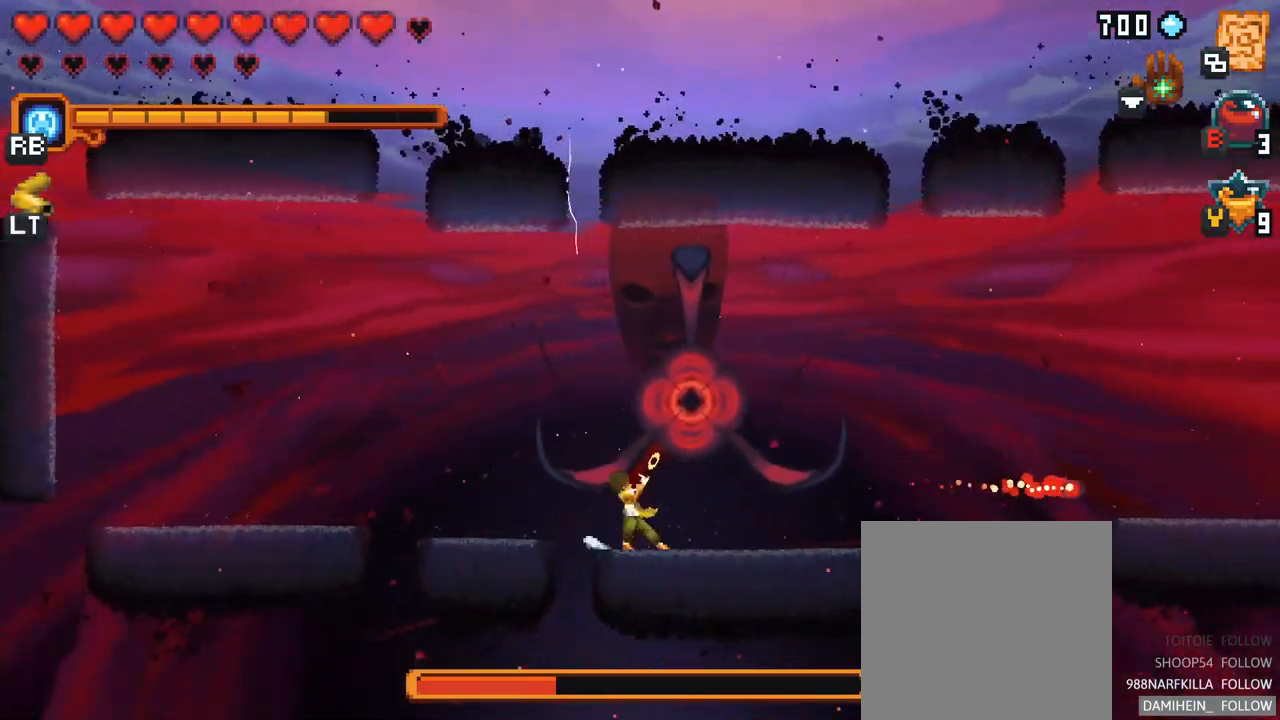
{"buttons": [], "left_stick": "up-right", "right_stick": "center", "events": [[384, "X", "up"]]}
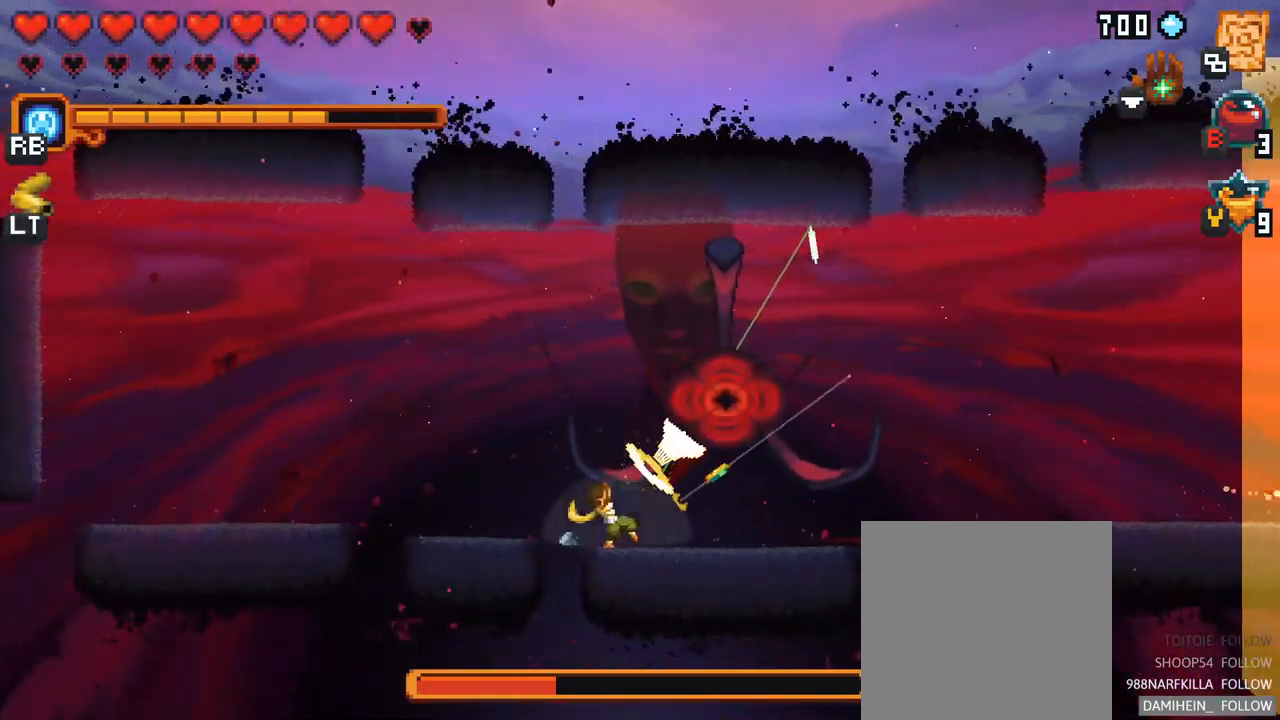
{"buttons": ["X"], "left_stick": "up-right", "right_stick": "center", "events": [[150, "X", "down"]]}
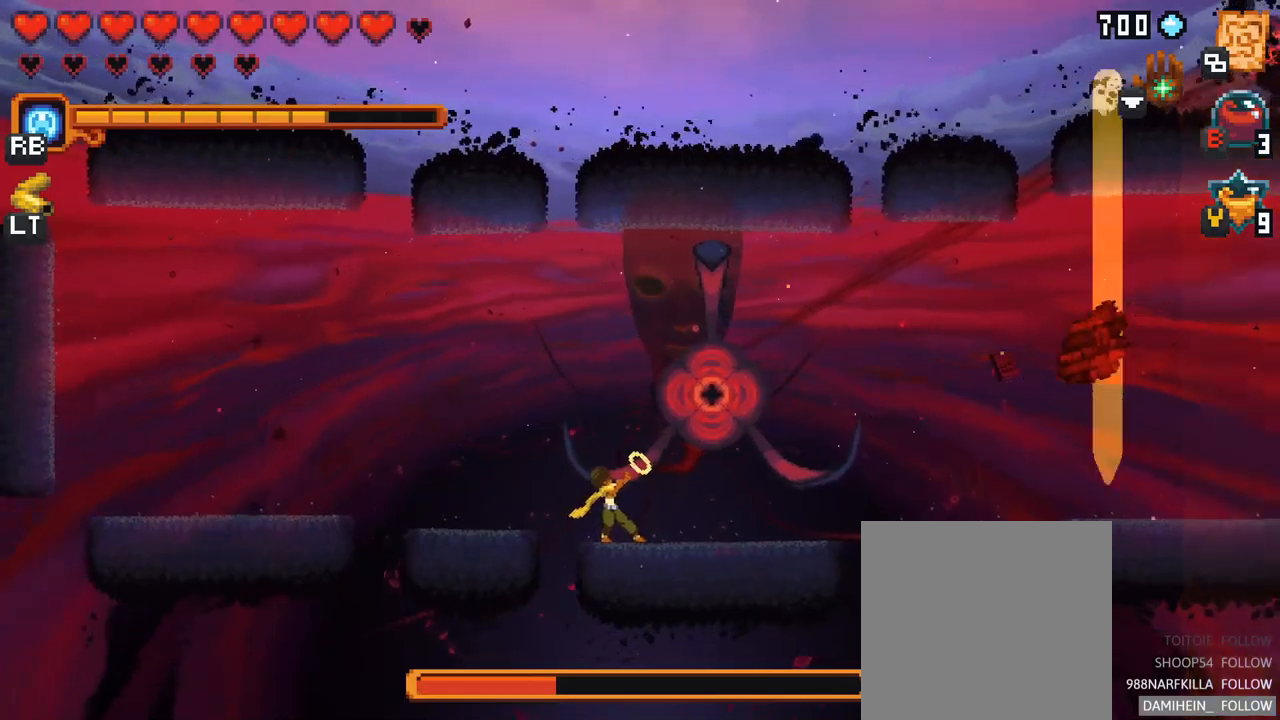
{"buttons": ["X"], "left_stick": "up-right", "right_stick": "center", "events": [[134, "X", "up"], [417, "X", "down"]]}